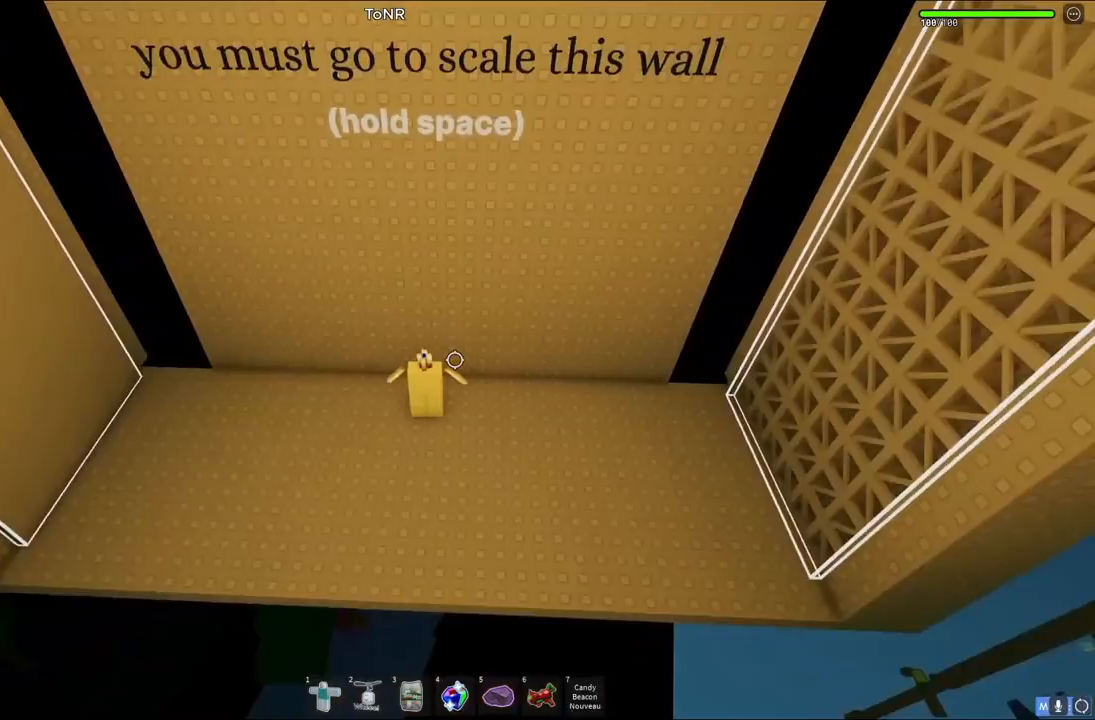
Gameplay with keyboard; each line is a JSON object with the keys held at the frame after it. "events" lists presses ("down") and releases ("up") of "a", "ctrl", "d", "e", "q", "s", "shift", "space" and "w" between this image and that frame as [ms after this image, input, new state], when the widget could be followed in between. No other keys are recorded. Mouse input is not recorded.
{"keys": ["w"], "events": [[167, "a", "down"], [183, "w", "down"], [267, "a", "up"]]}
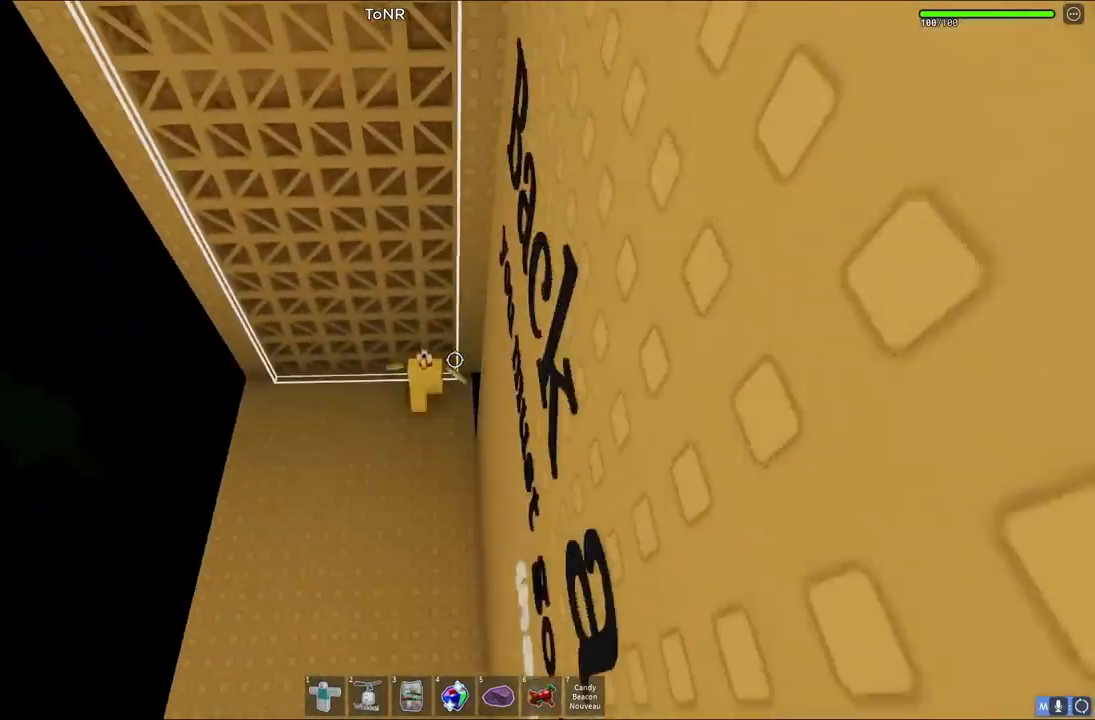
{"keys": ["space"], "events": [[117, "a", "down"], [200, "a", "up"], [217, "space", "down"], [333, "w", "up"]]}
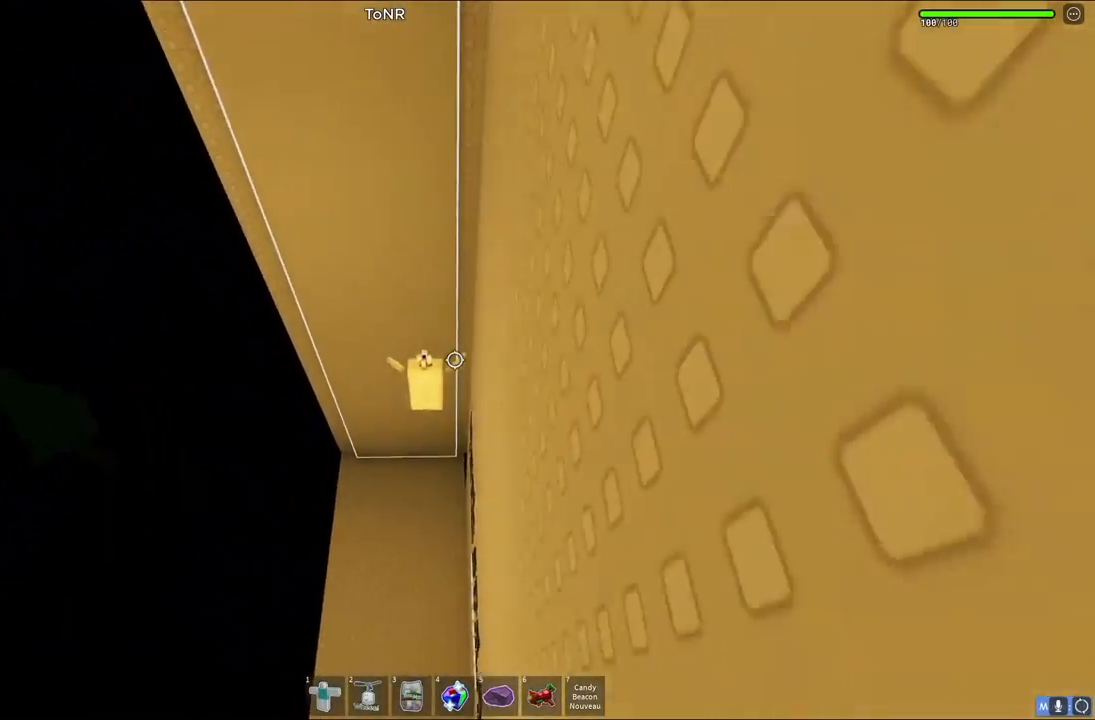
{"keys": ["space", "w"], "events": [[50, "shift", "down"], [217, "shift", "up"], [217, "w", "down"]]}
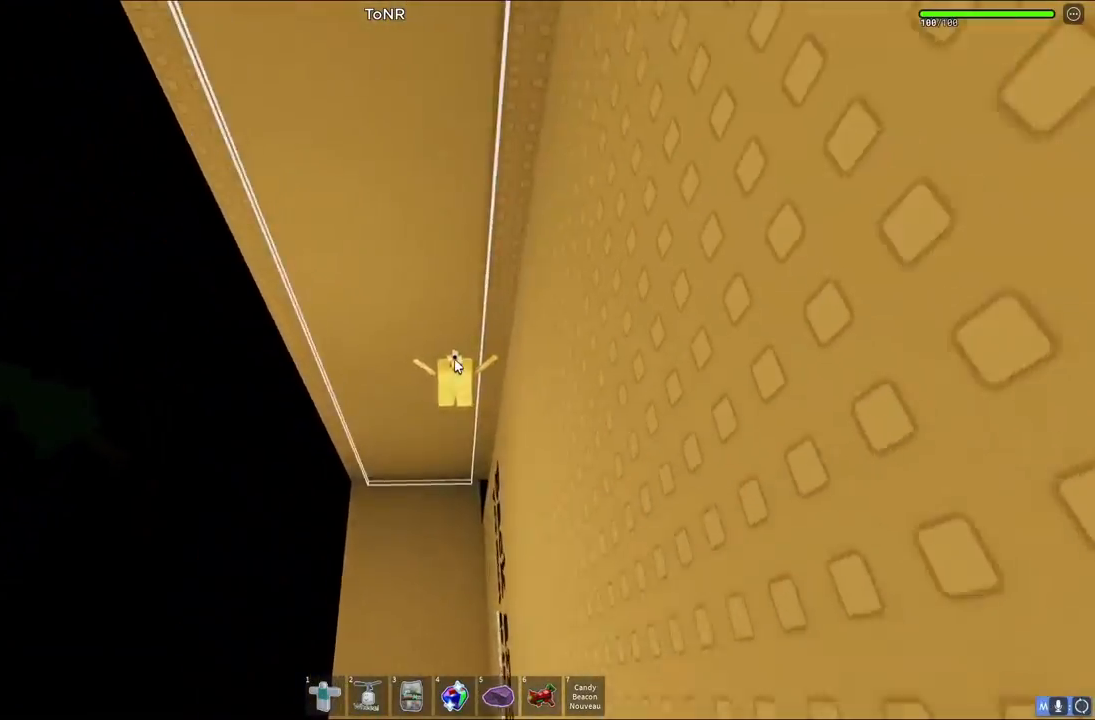
{"keys": ["d", "space"], "events": [[33, "w", "up"], [50, "a", "down"], [183, "a", "up"], [350, "d", "down"]]}
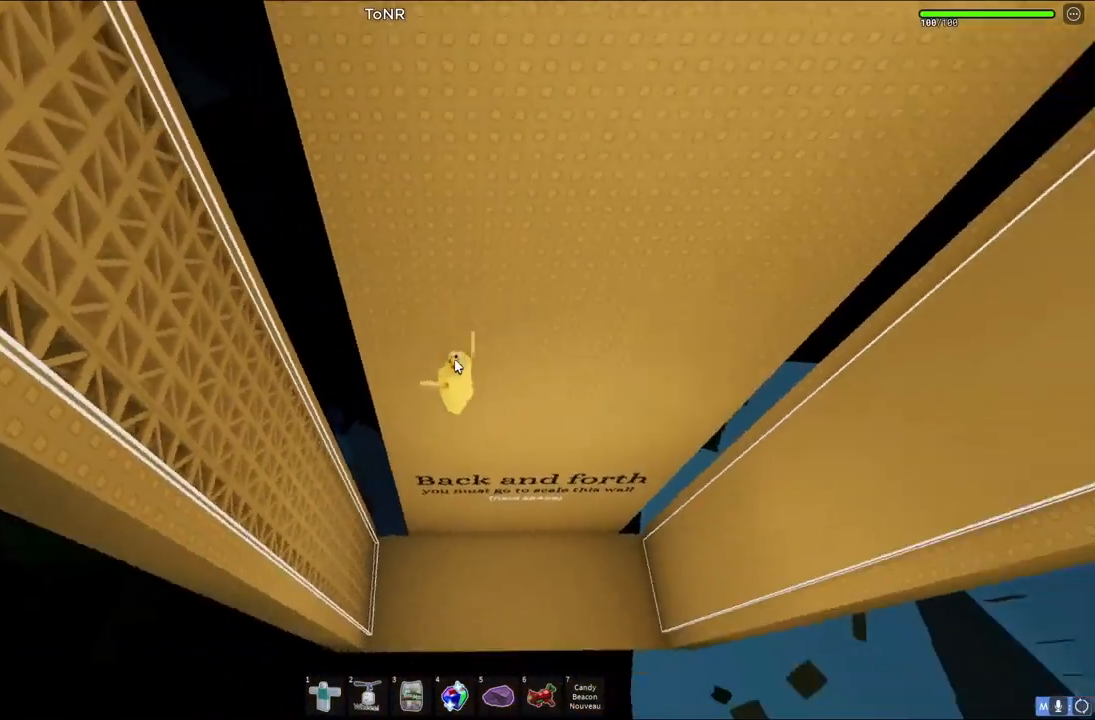
{"keys": ["d", "space", "w"], "events": [[233, "w", "down"]]}
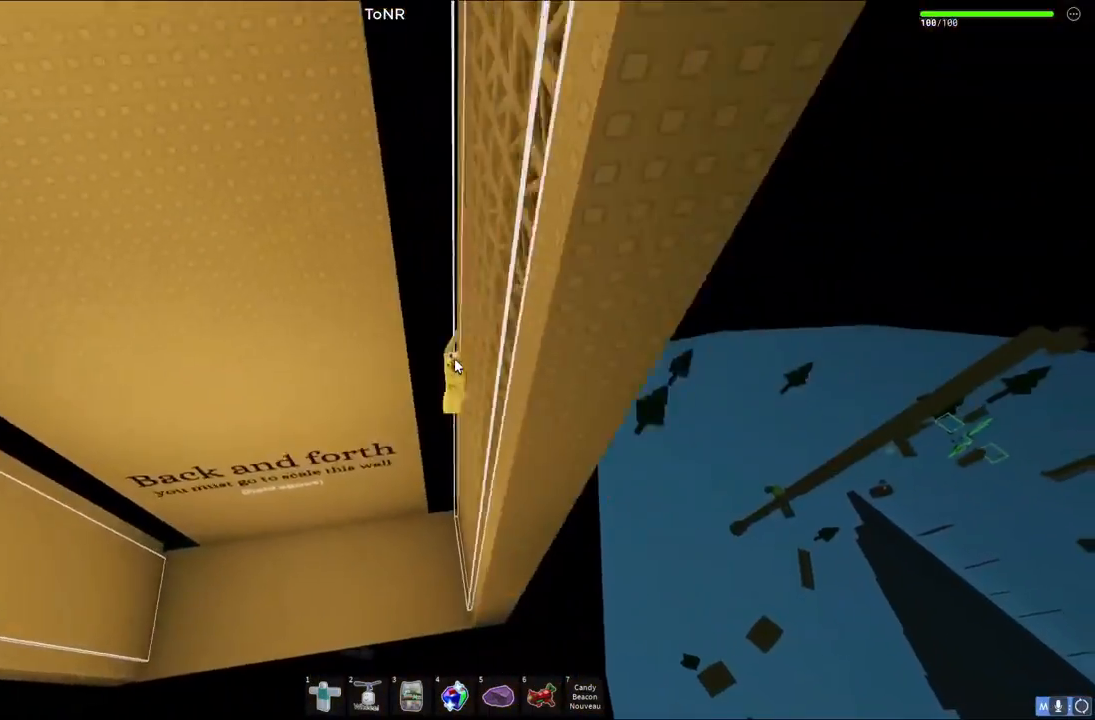
{"keys": ["a", "space"], "events": [[17, "a", "down"], [33, "d", "up"], [183, "w", "up"]]}
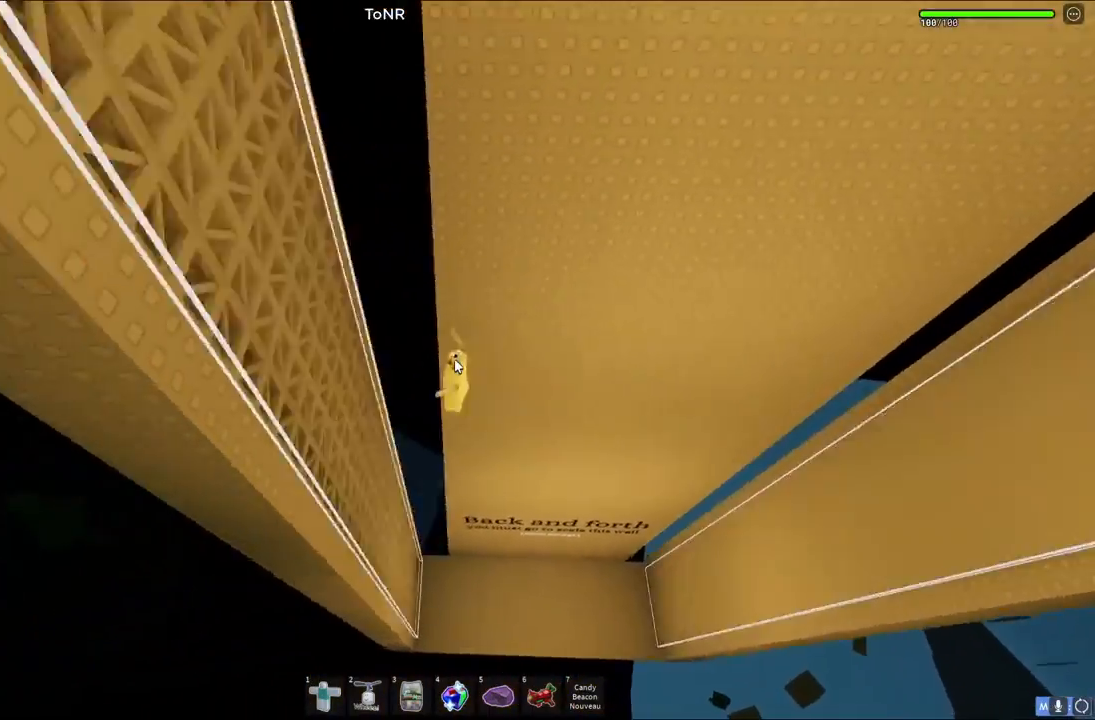
{"keys": ["d", "space"], "events": [[167, "d", "down"], [183, "a", "up"]]}
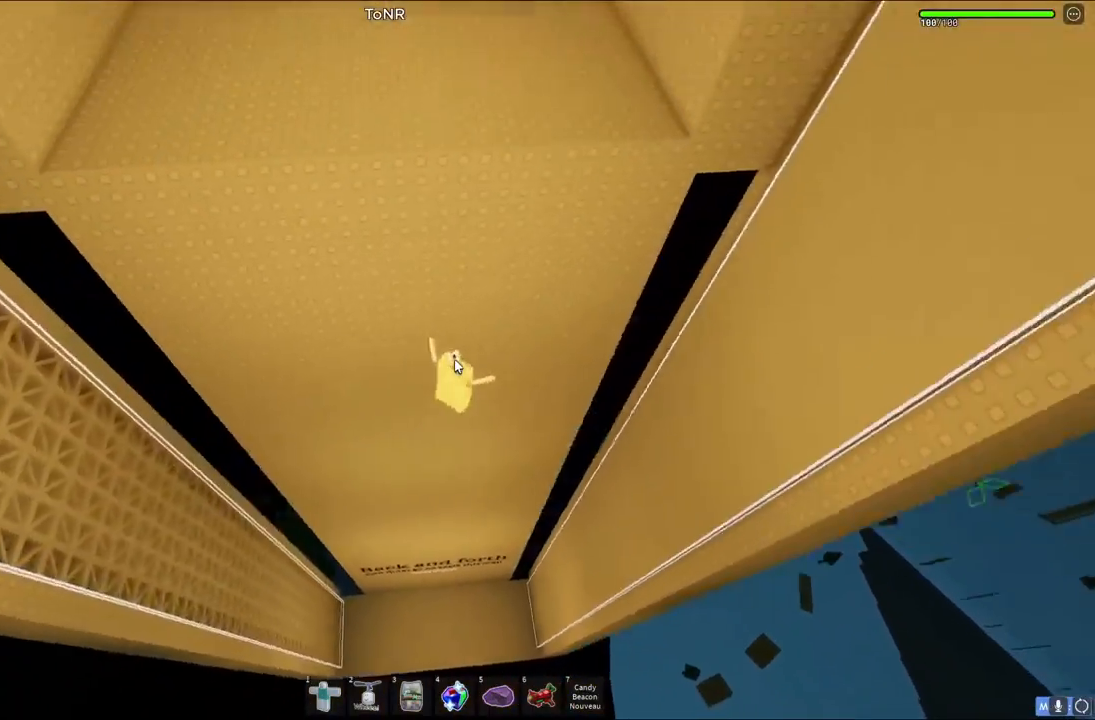
{"keys": ["a", "space"], "events": [[17, "w", "down"], [100, "w", "up"], [283, "a", "down"], [283, "w", "down"], [300, "d", "up"], [367, "w", "up"]]}
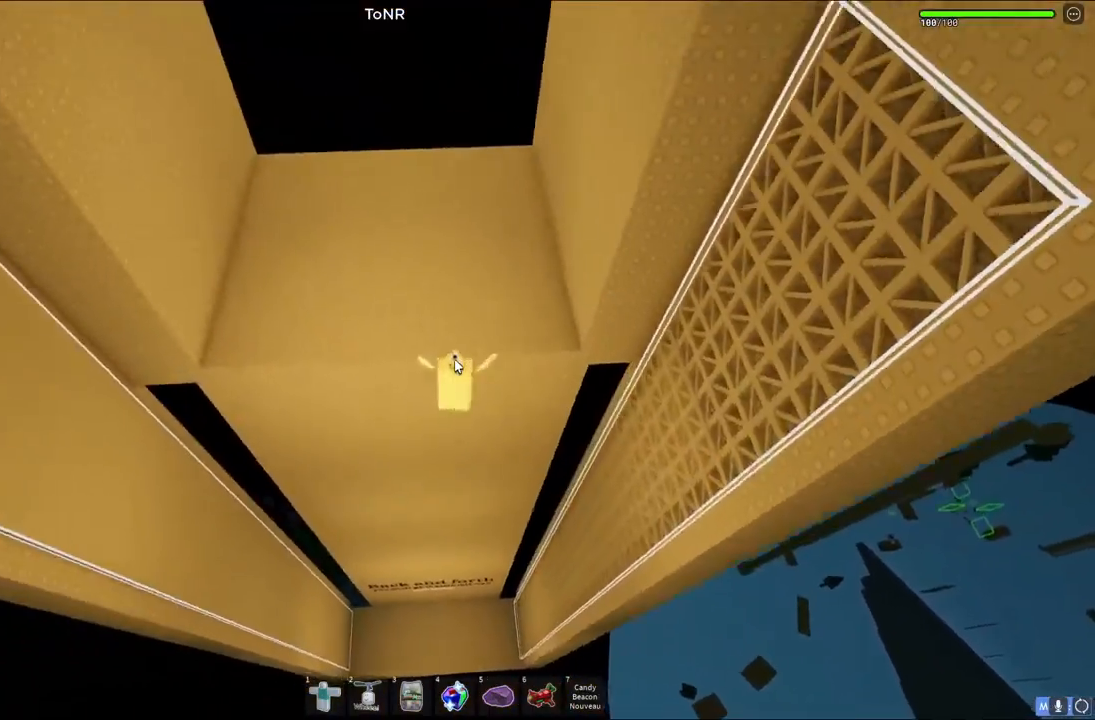
{"keys": ["d", "space"], "events": [[433, "d", "down"], [450, "a", "up"]]}
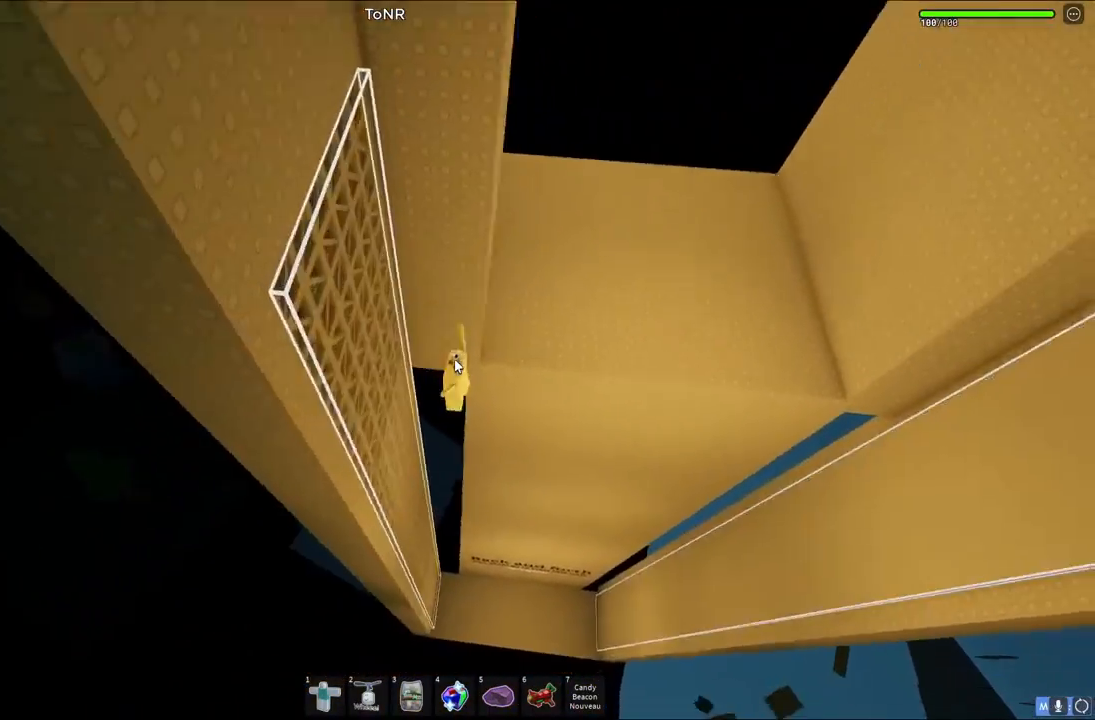
{"keys": ["a", "space", "w"], "events": [[117, "w", "down"], [367, "d", "up"], [383, "w", "up"], [400, "a", "down"], [467, "w", "down"]]}
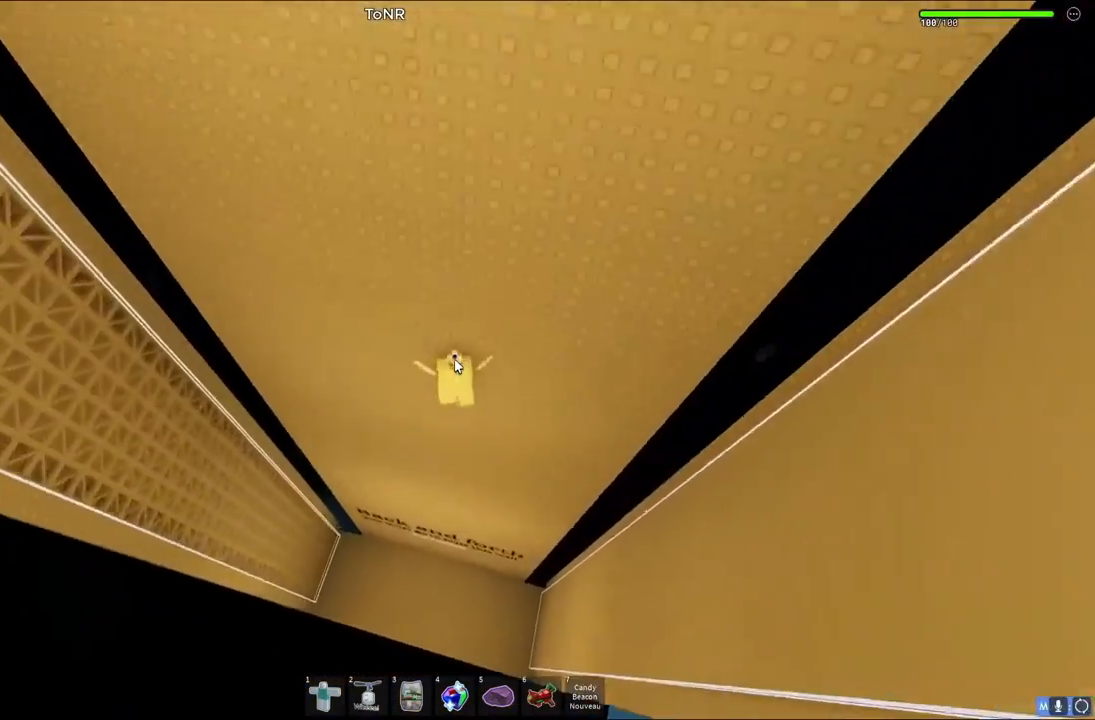
{"keys": [], "events": [[17, "w", "up"], [50, "a", "up"], [167, "space", "up"], [300, "a", "down"], [400, "a", "up"]]}
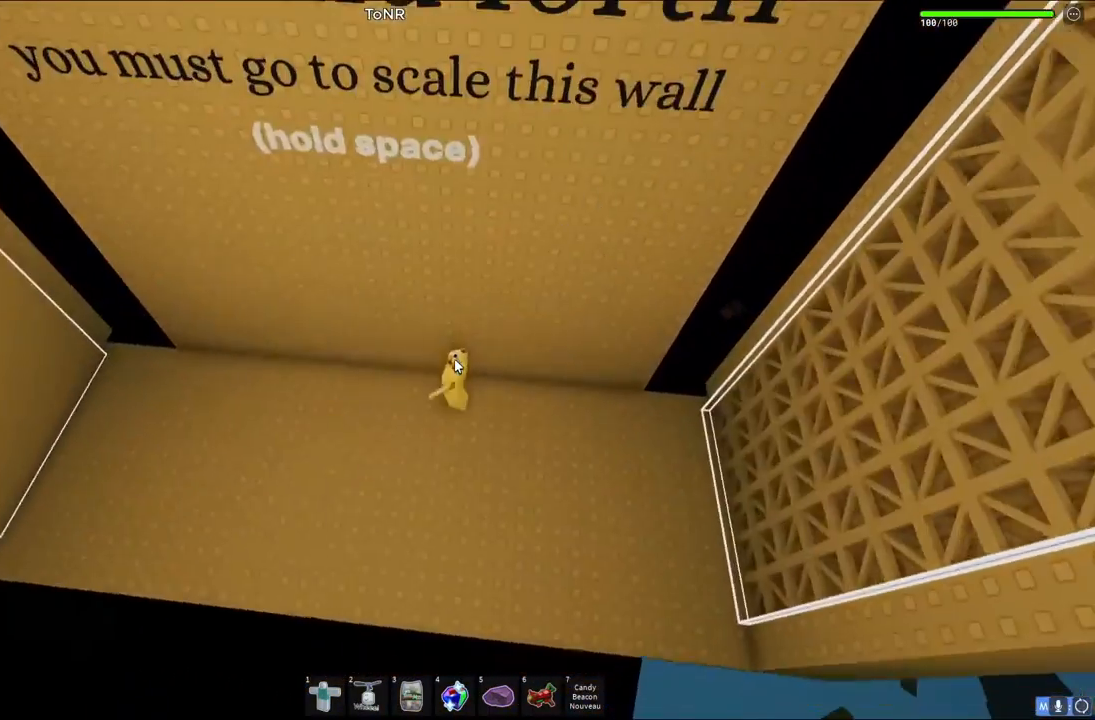
{"keys": ["a", "space"], "events": [[183, "a", "down"], [317, "space", "down"]]}
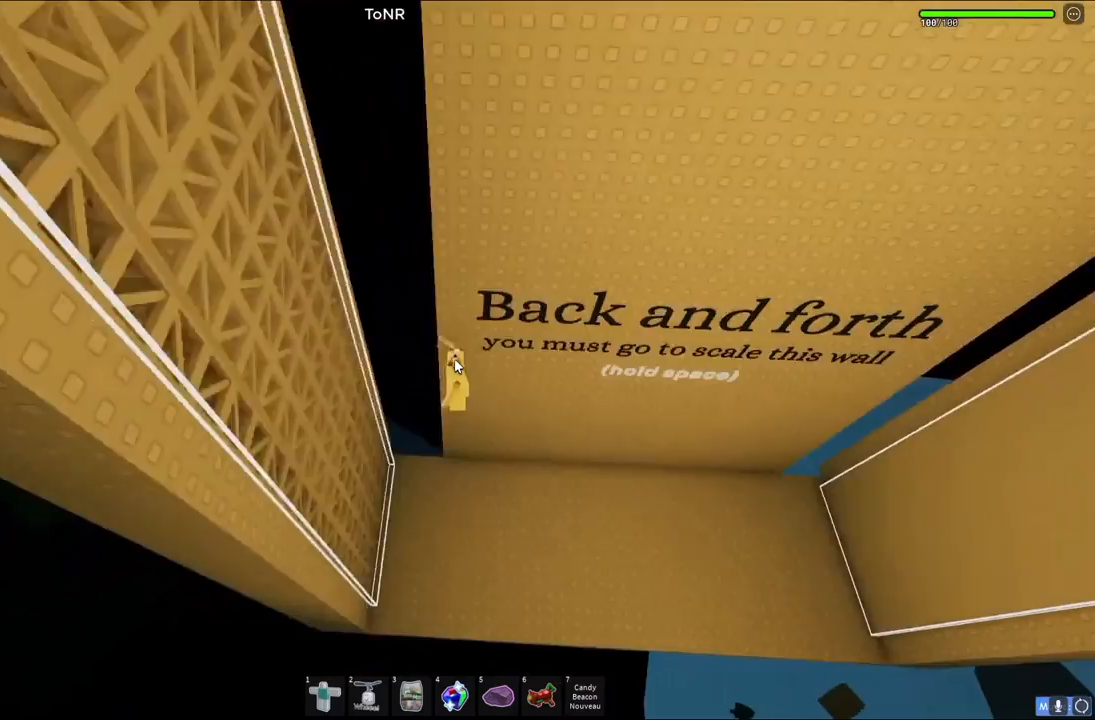
{"keys": ["d", "space"], "events": [[150, "d", "down"], [167, "a", "up"]]}
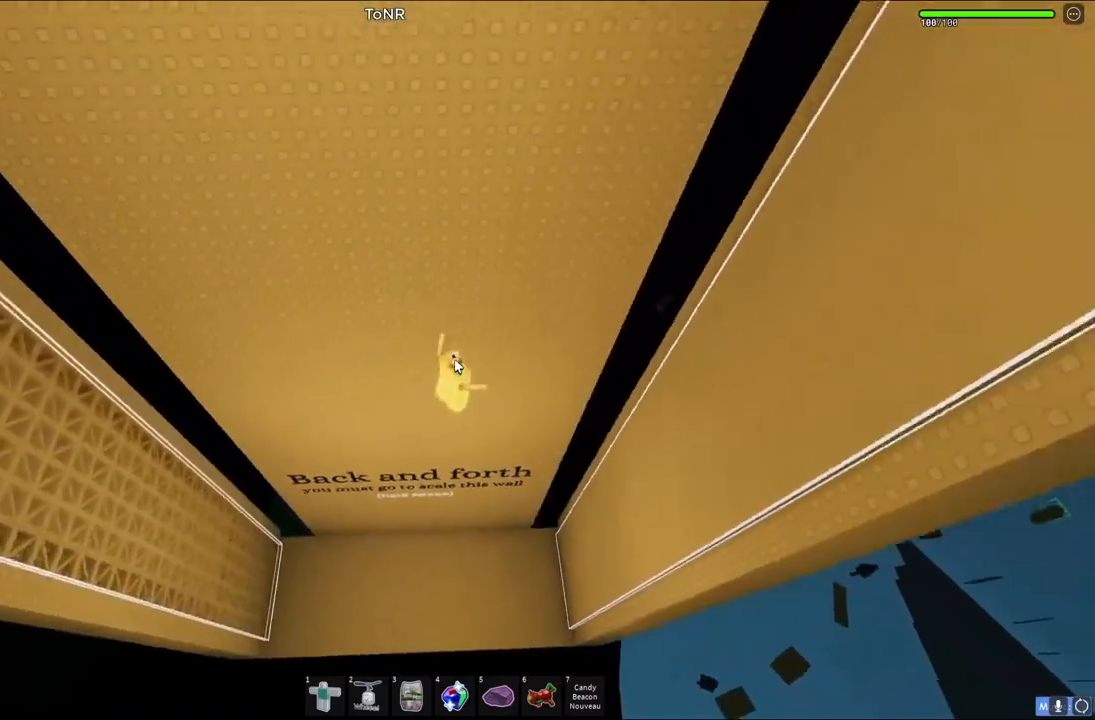
{"keys": ["a", "space"], "events": [[67, "w", "down"], [283, "w", "up"], [300, "a", "down"], [300, "d", "up"]]}
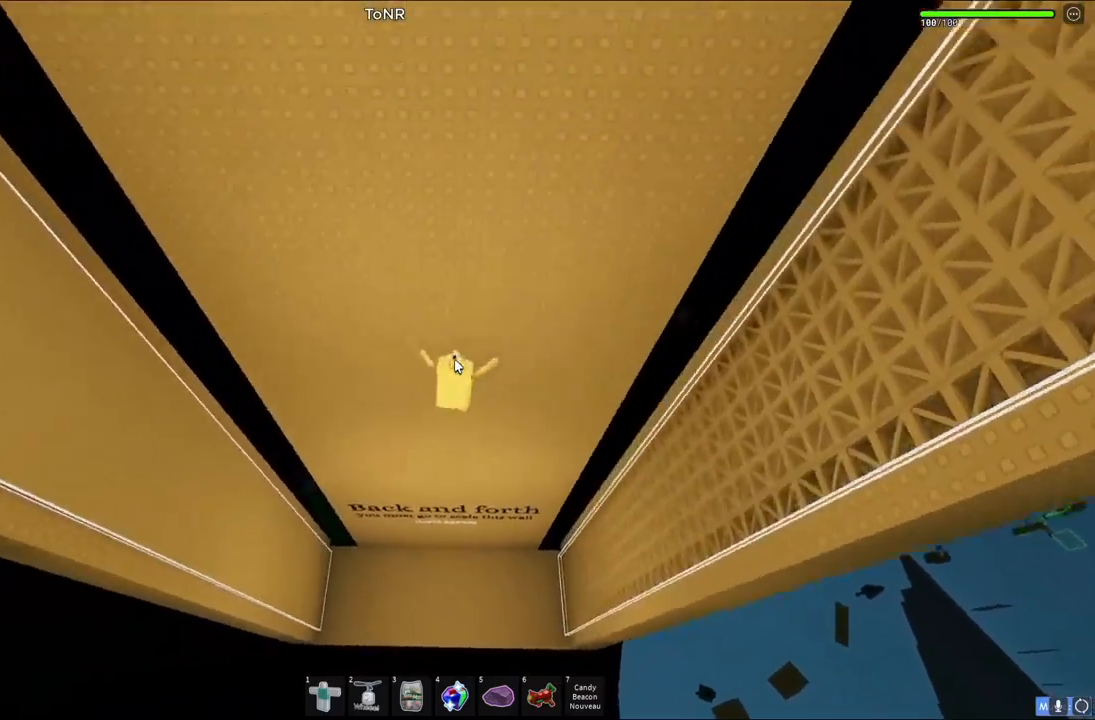
{"keys": ["d", "space"], "events": [[417, "a", "up"], [417, "d", "down"]]}
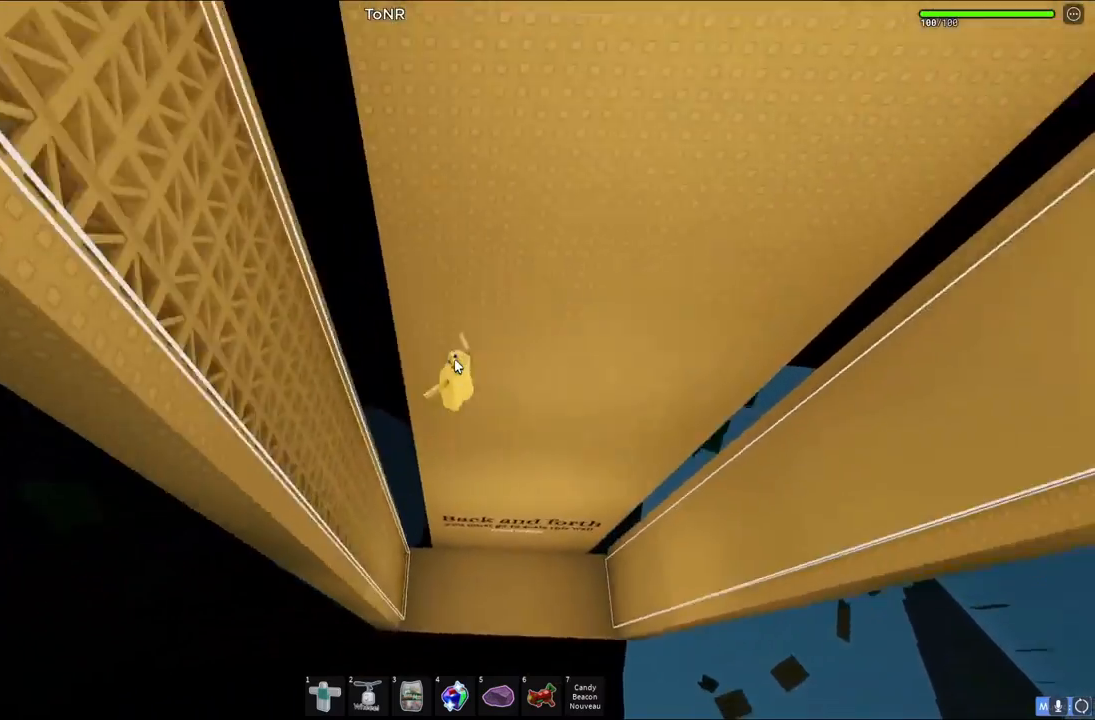
{"keys": ["d", "space"], "events": []}
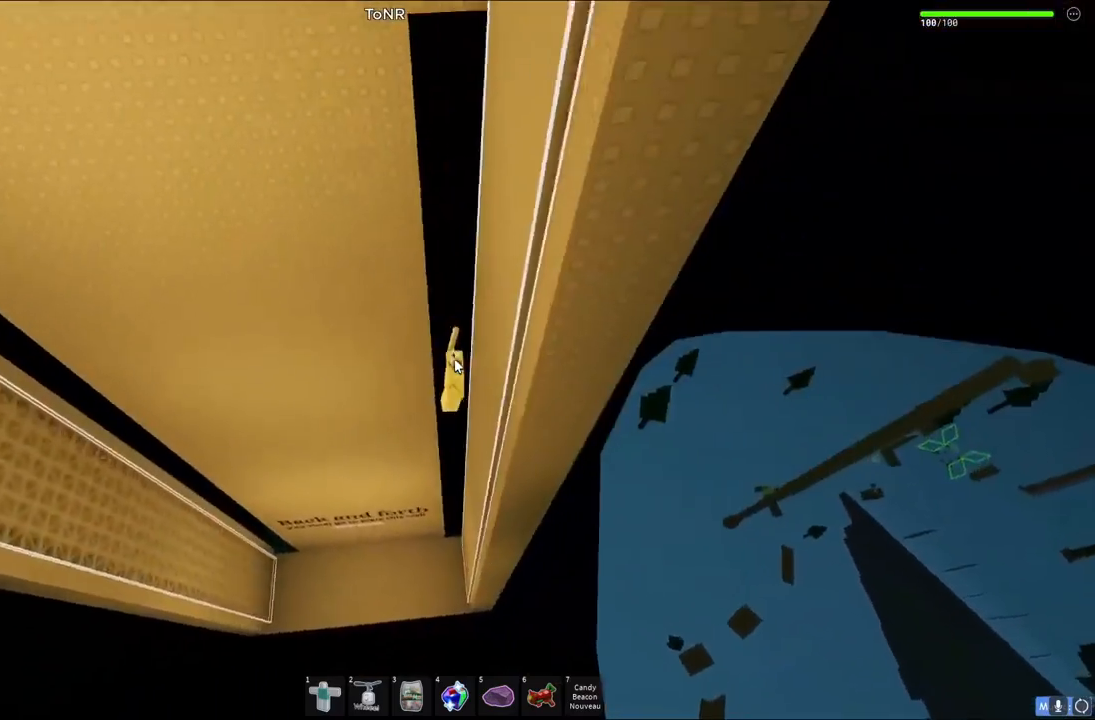
{"keys": ["a", "space"], "events": [[17, "a", "down"], [33, "d", "up"]]}
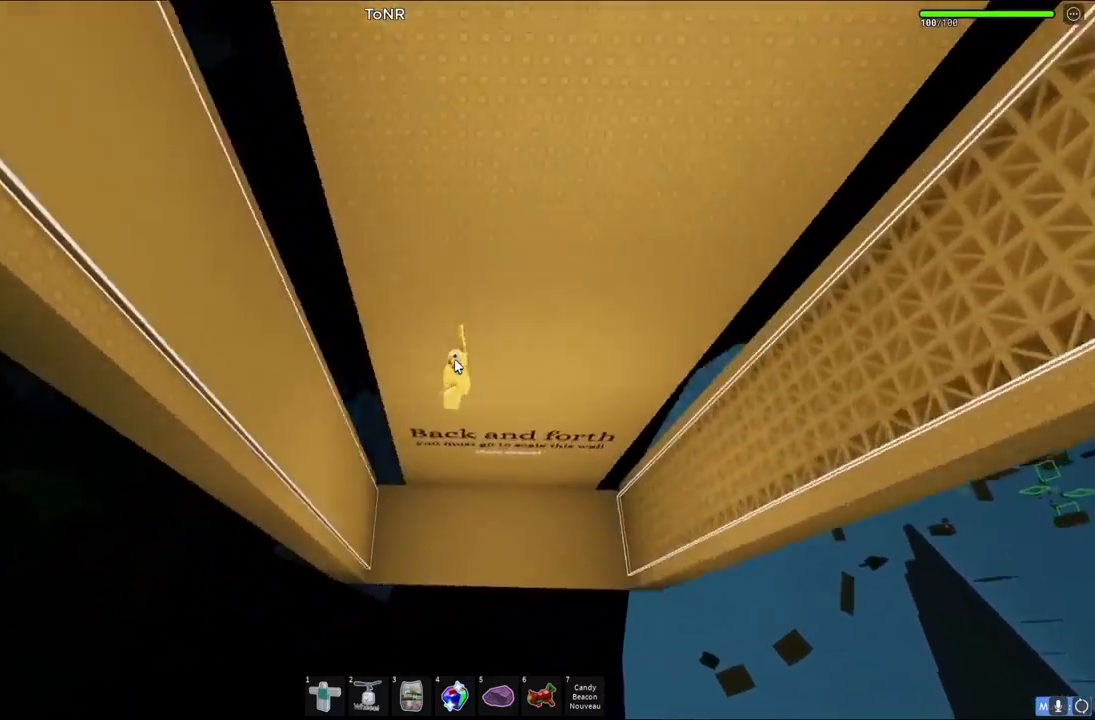
{"keys": ["a", "space"], "events": []}
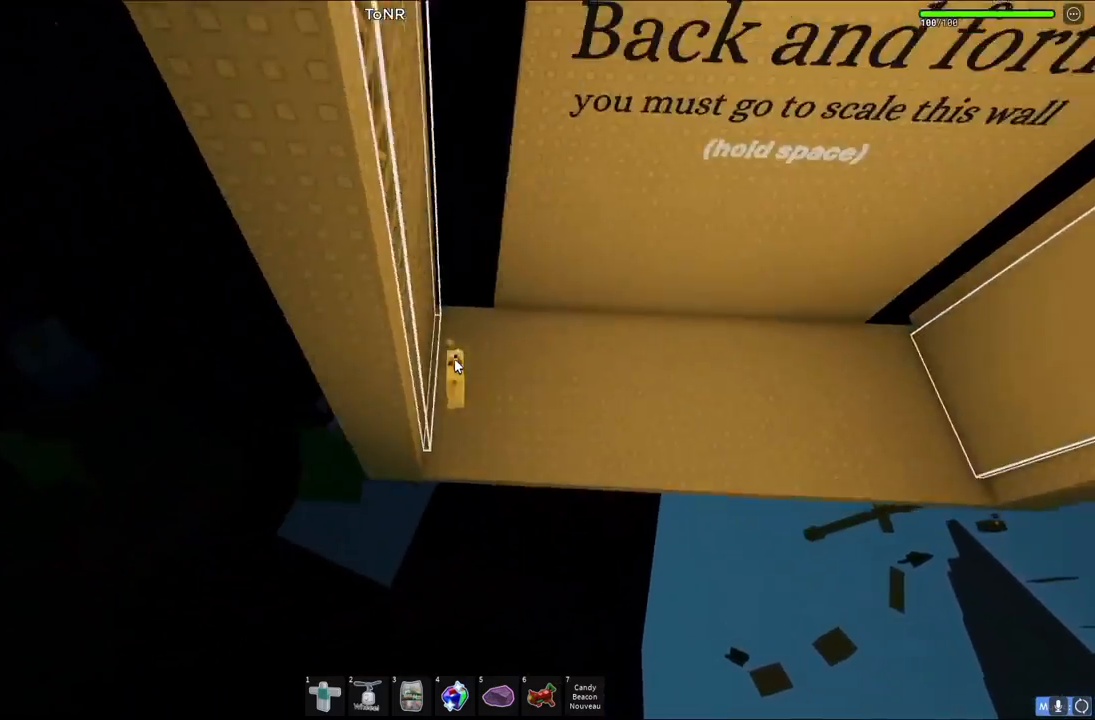
{"keys": ["d", "space"], "events": [[283, "a", "up"], [300, "d", "down"]]}
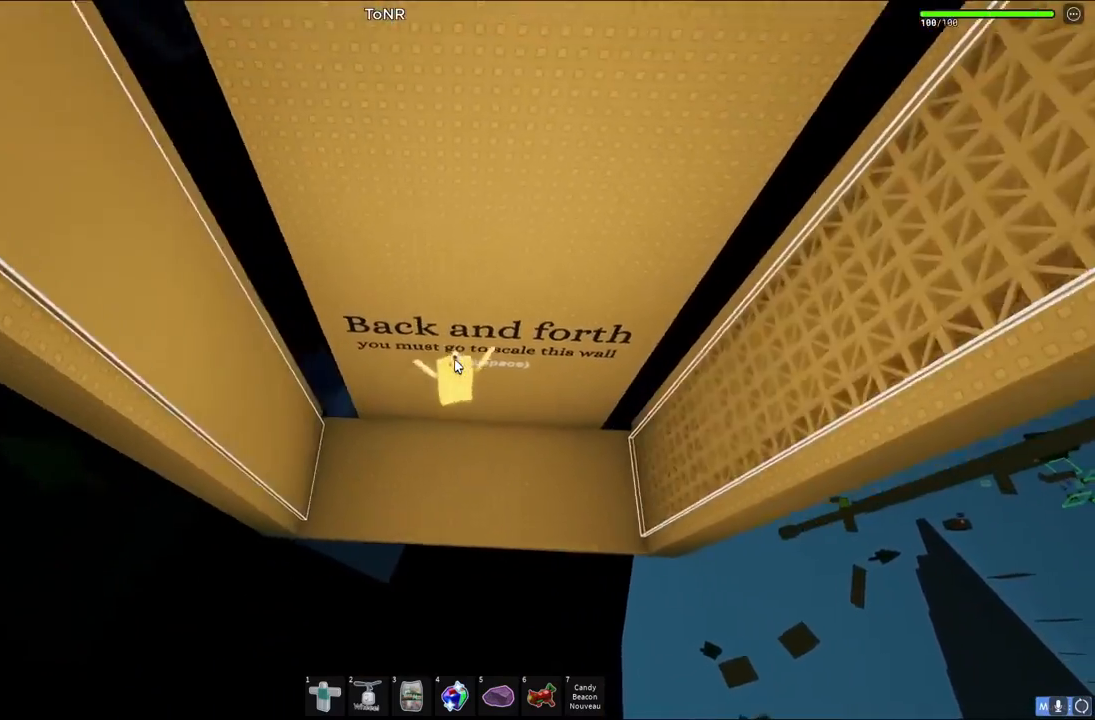
{"keys": ["a", "space"], "events": [[383, "a", "down"], [400, "d", "up"]]}
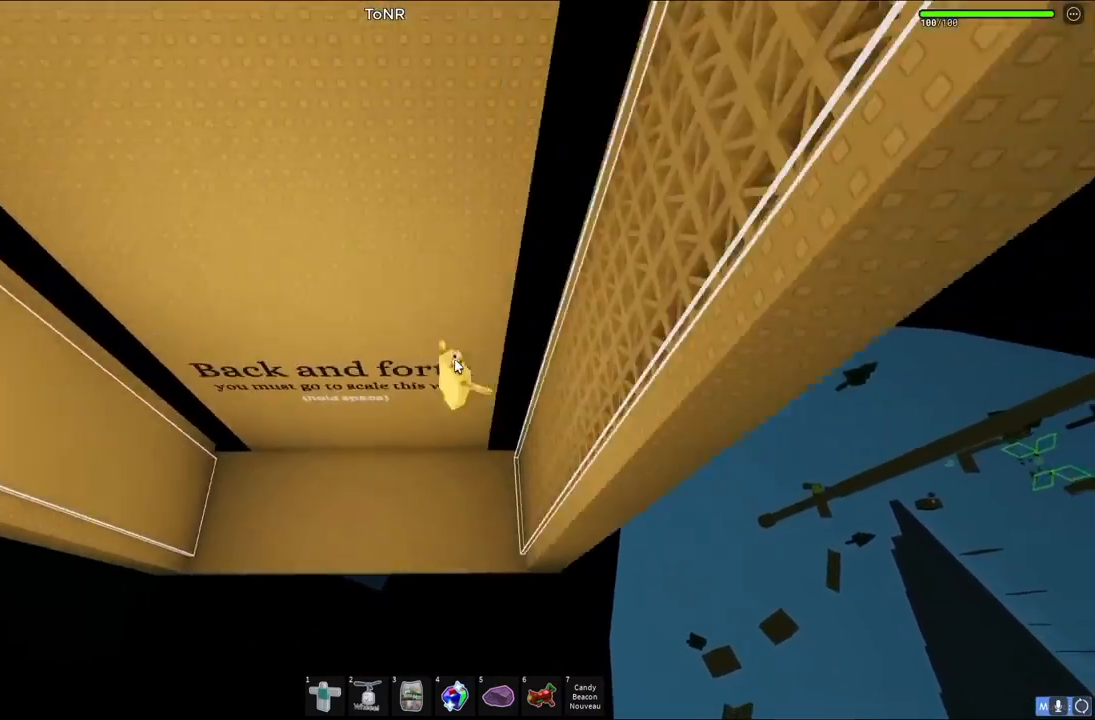
{"keys": ["a", "d", "space"], "events": [[500, "d", "down"]]}
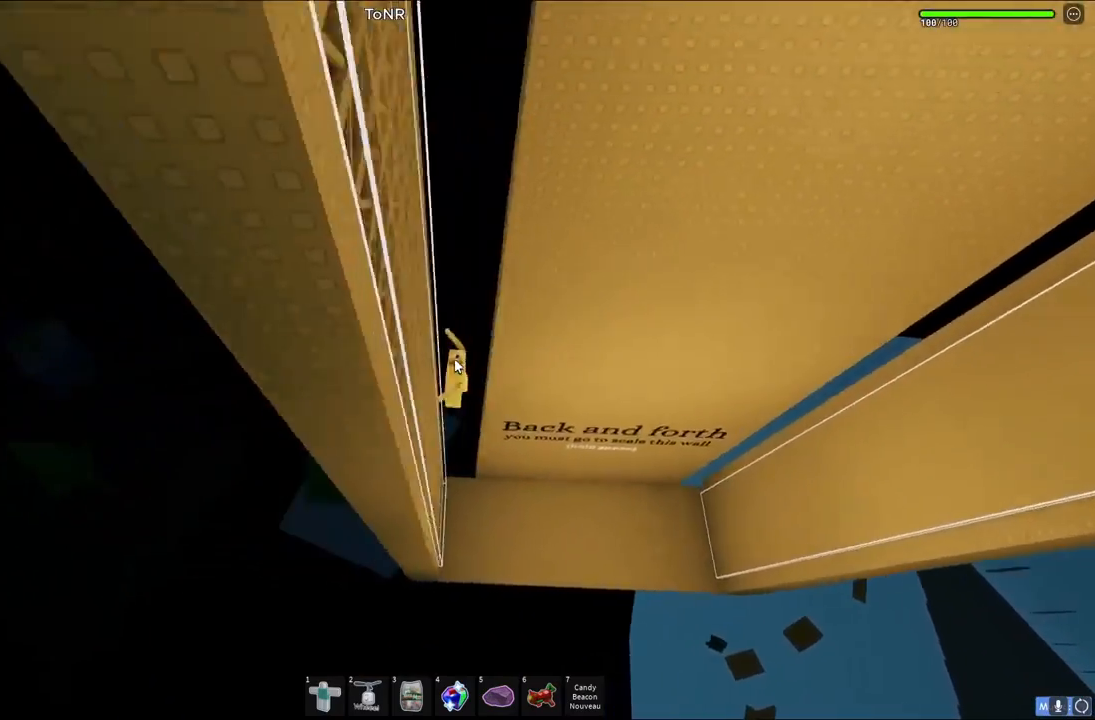
{"keys": ["d", "space"], "events": [[50, "a", "up"]]}
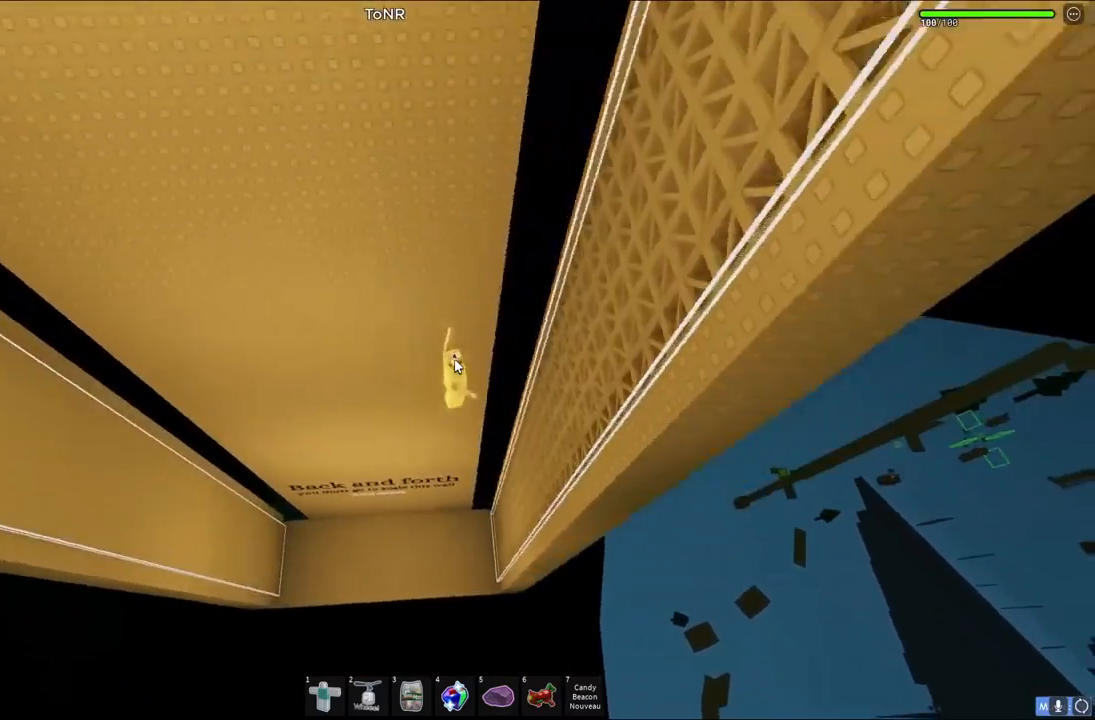
{"keys": ["a", "space"], "events": [[200, "a", "down"], [217, "d", "up"]]}
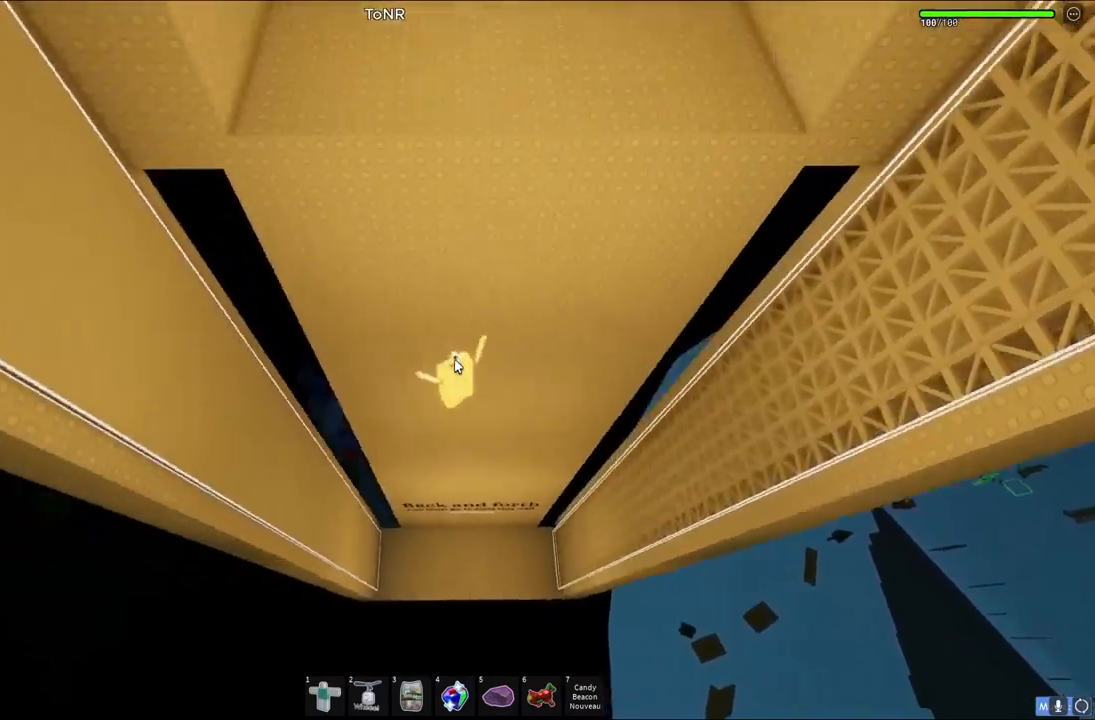
{"keys": ["d", "space"], "events": [[317, "a", "up"], [317, "d", "down"]]}
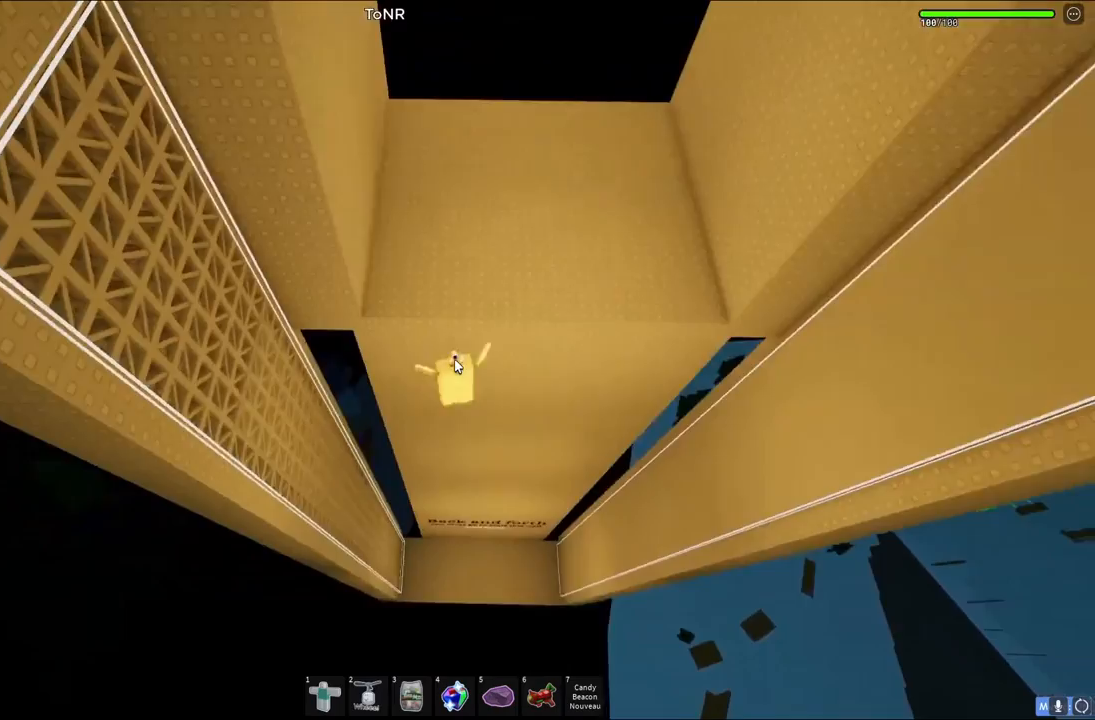
{"keys": ["a", "space"], "events": [[433, "a", "down"], [433, "d", "up"]]}
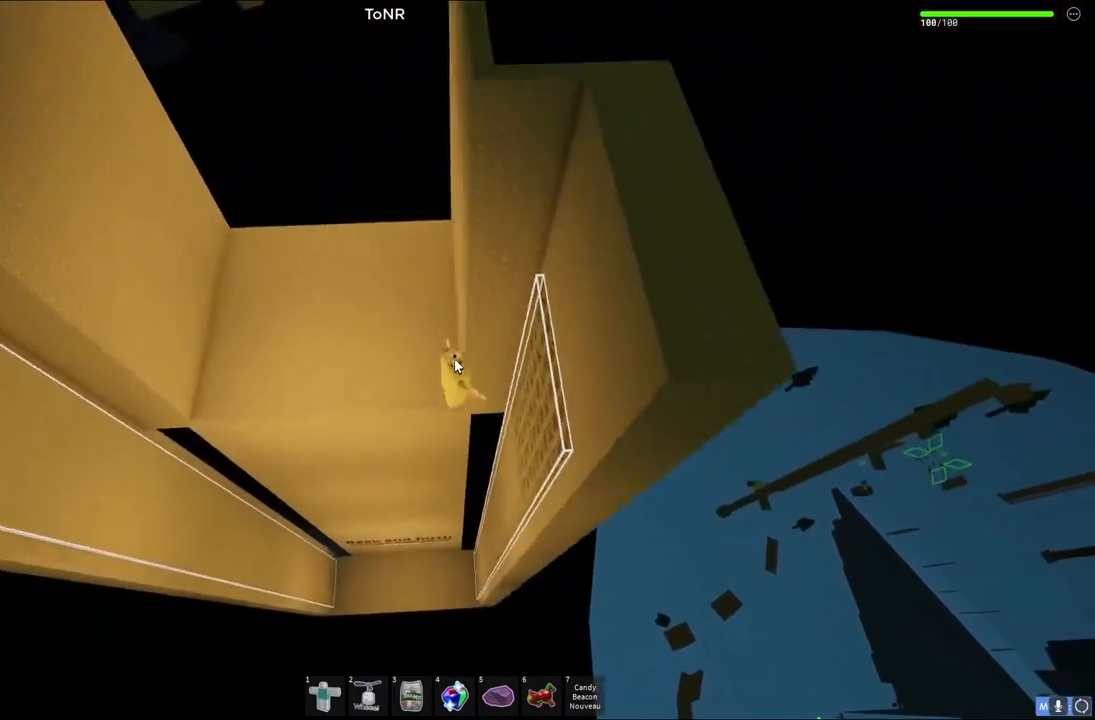
{"keys": [], "events": [[117, "w", "down"], [317, "a", "up"], [383, "w", "up"], [417, "space", "up"]]}
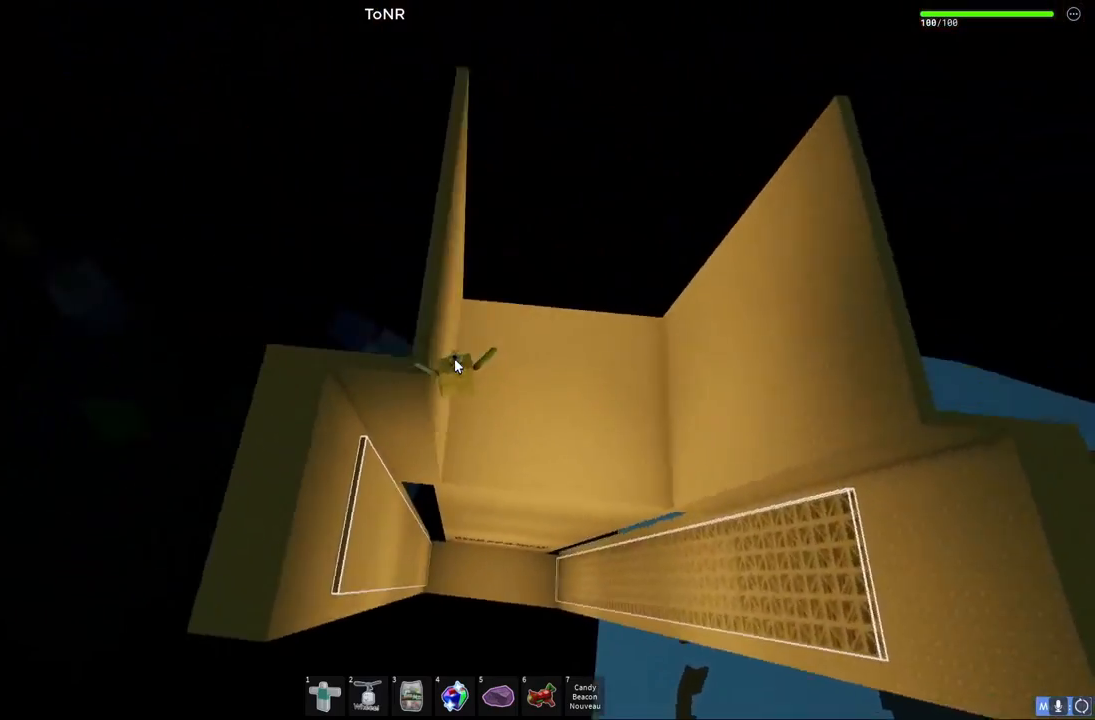
{"keys": ["d"], "events": [[267, "d", "down"], [283, "w", "down"], [417, "w", "up"]]}
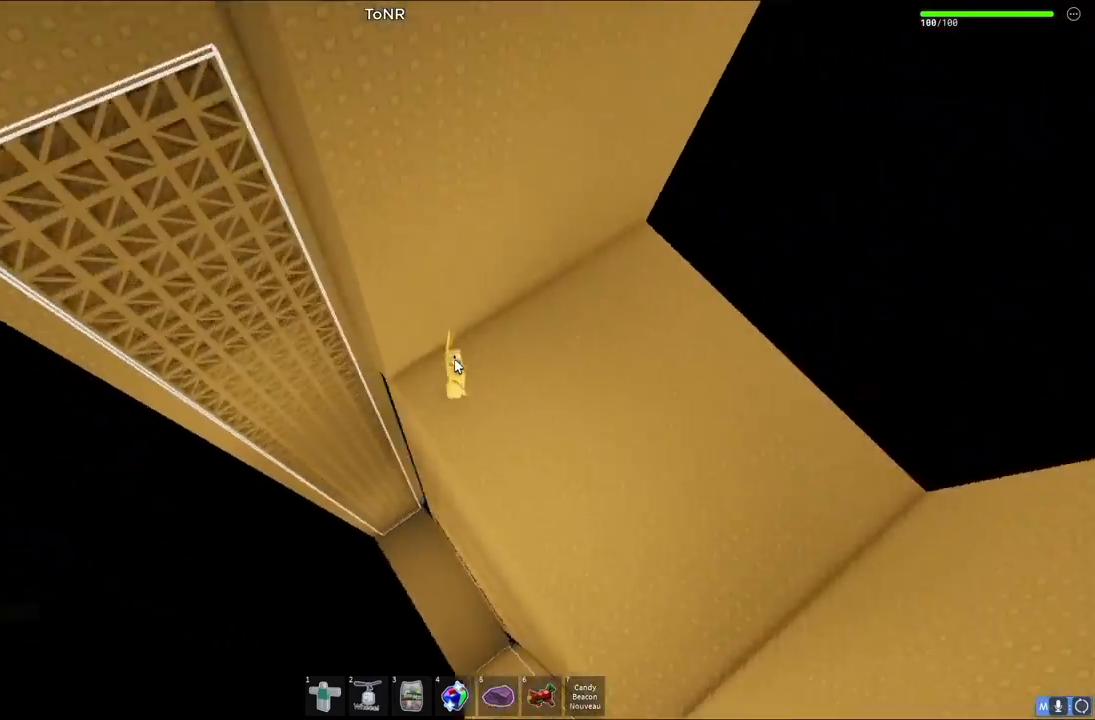
{"keys": [], "events": [[17, "d", "up"], [217, "s", "down"], [233, "shift", "down"], [250, "a", "down"], [300, "a", "up"], [350, "shift", "up"], [450, "s", "up"]]}
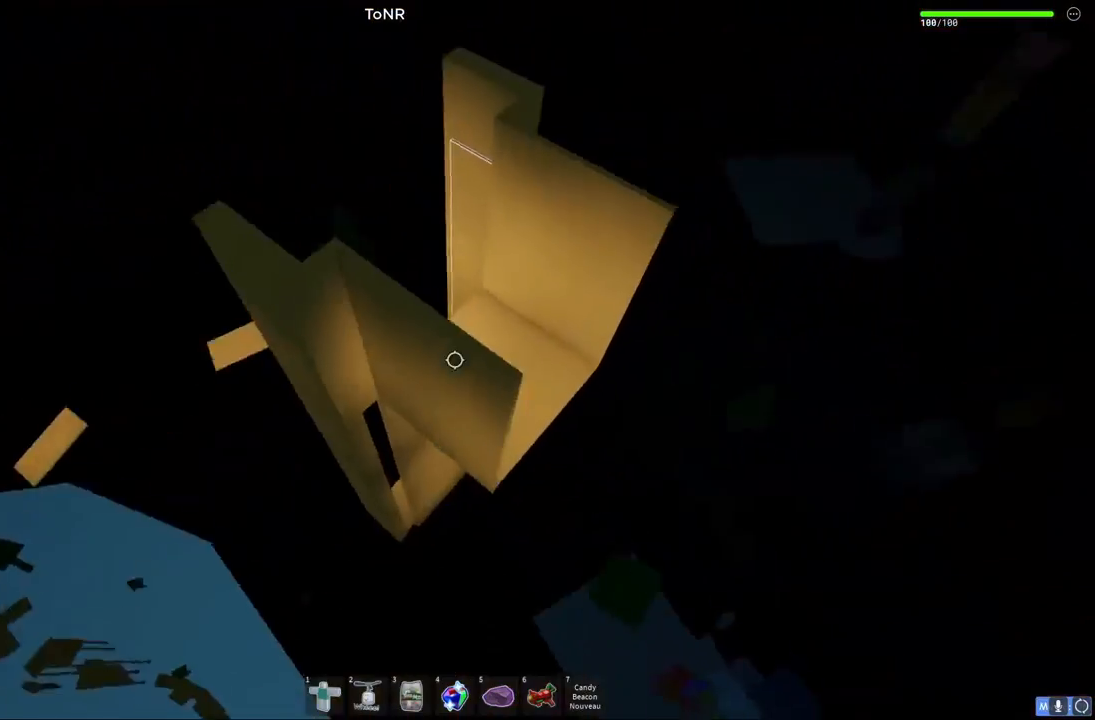
{"keys": ["a"], "events": [[167, "d", "down"], [250, "d", "up"], [467, "a", "down"]]}